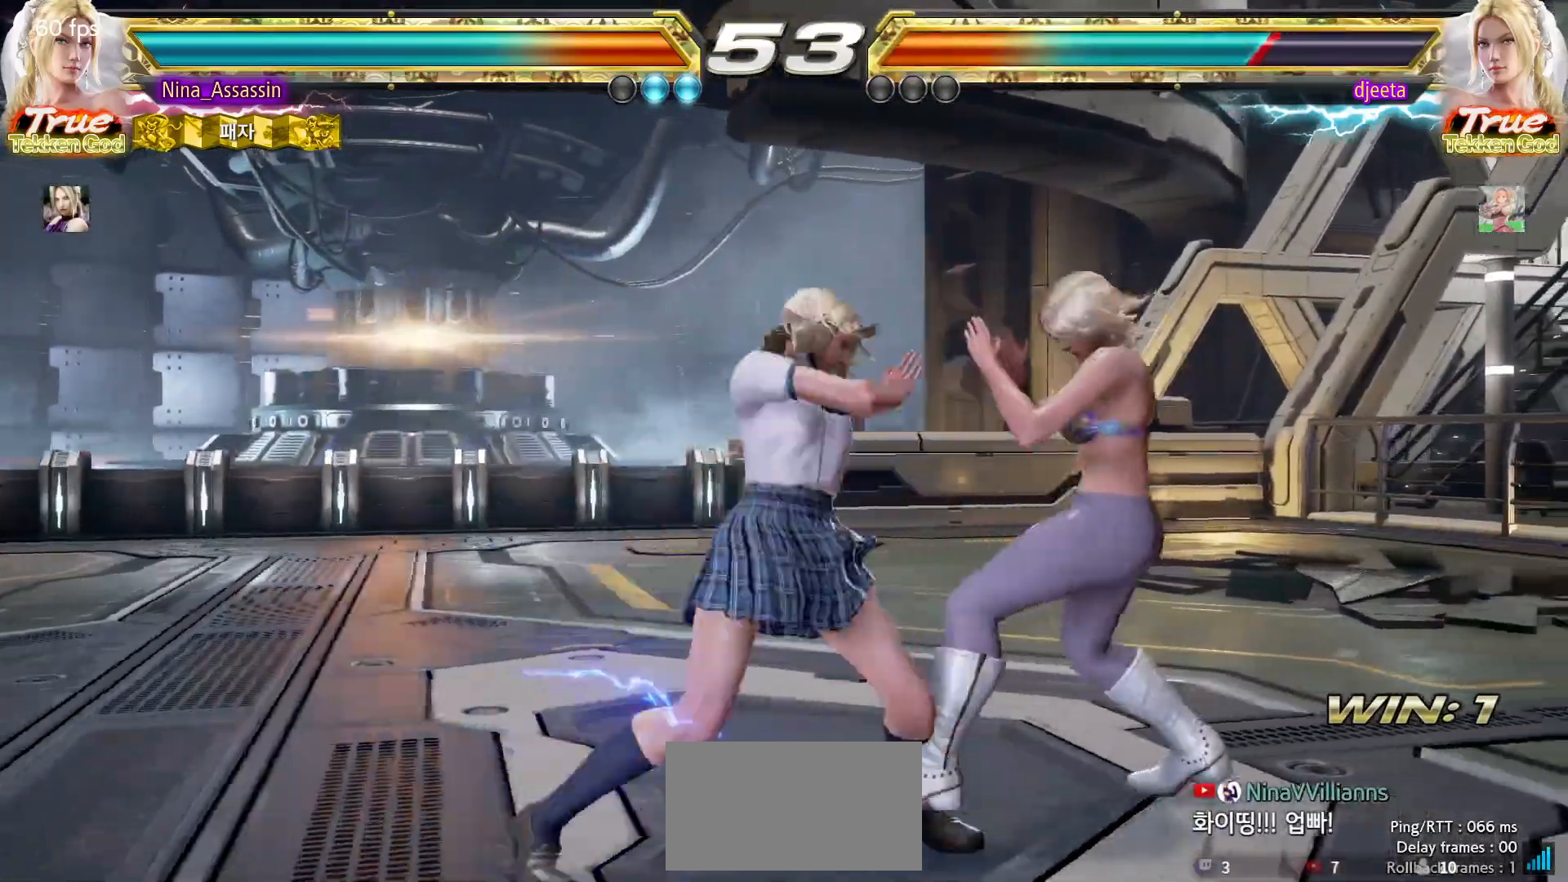
Gameplay with a controller (arcade stick); each line is a JSON object with the inputs held at the frame after it. "events" lists button and stick changes between this image and that frame as [ms after this image, input, new state], when the widget could be followed in between. Not read: L3 R3.
{"buttons": [], "left_stick": "center", "events": []}
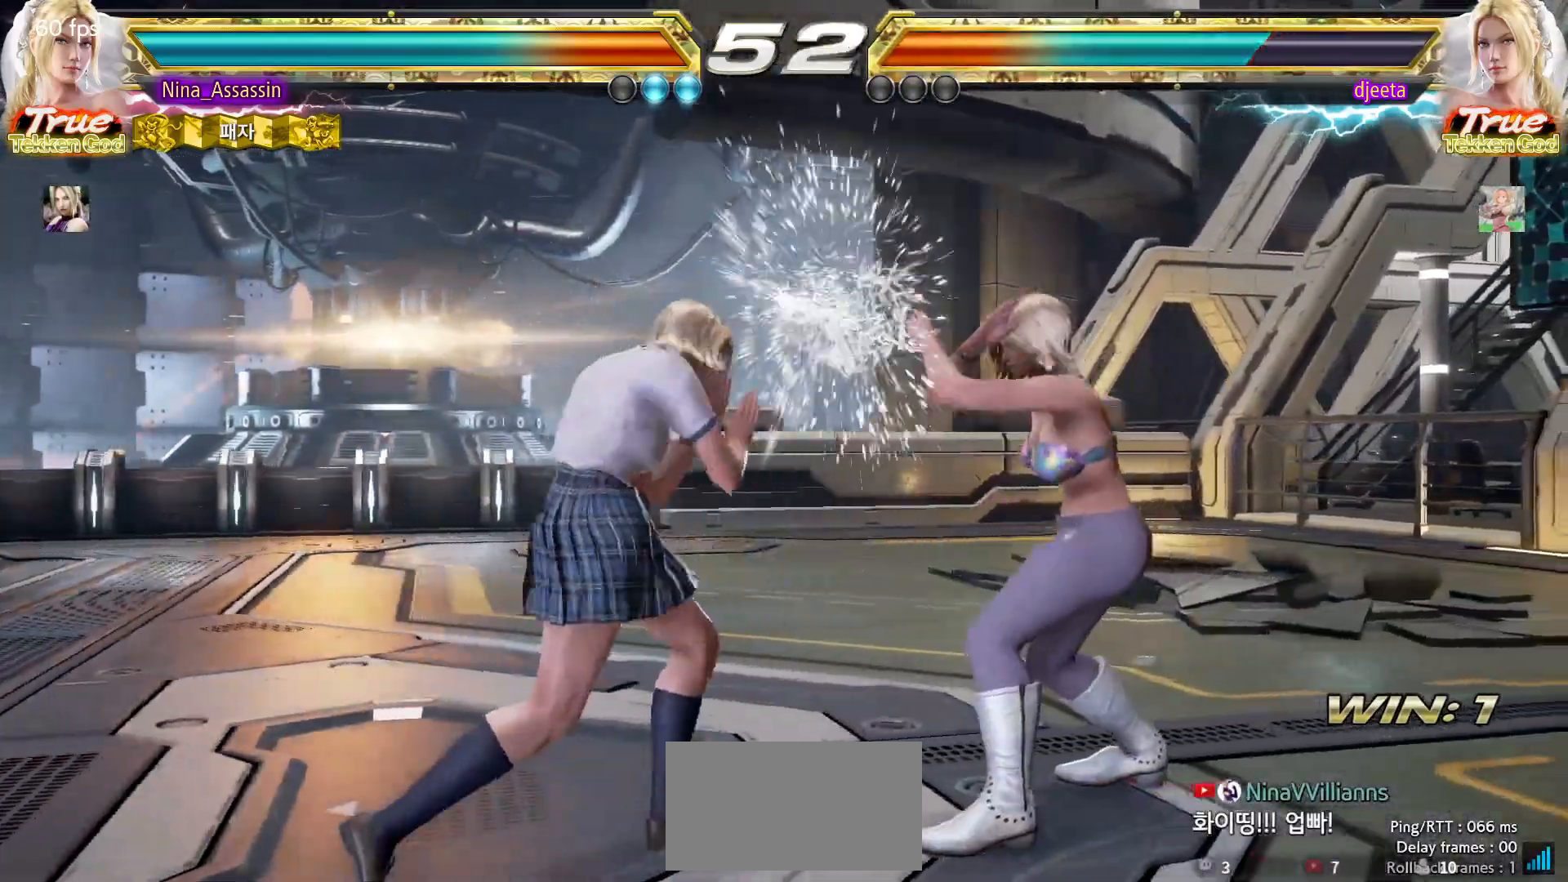
{"buttons": [], "left_stick": "center", "events": [[50, "left_stick", "left"], [117, "left_stick", "center"], [183, "left_stick", "left"], [317, "left_stick", "down-left"], [483, "left_stick", "center"]]}
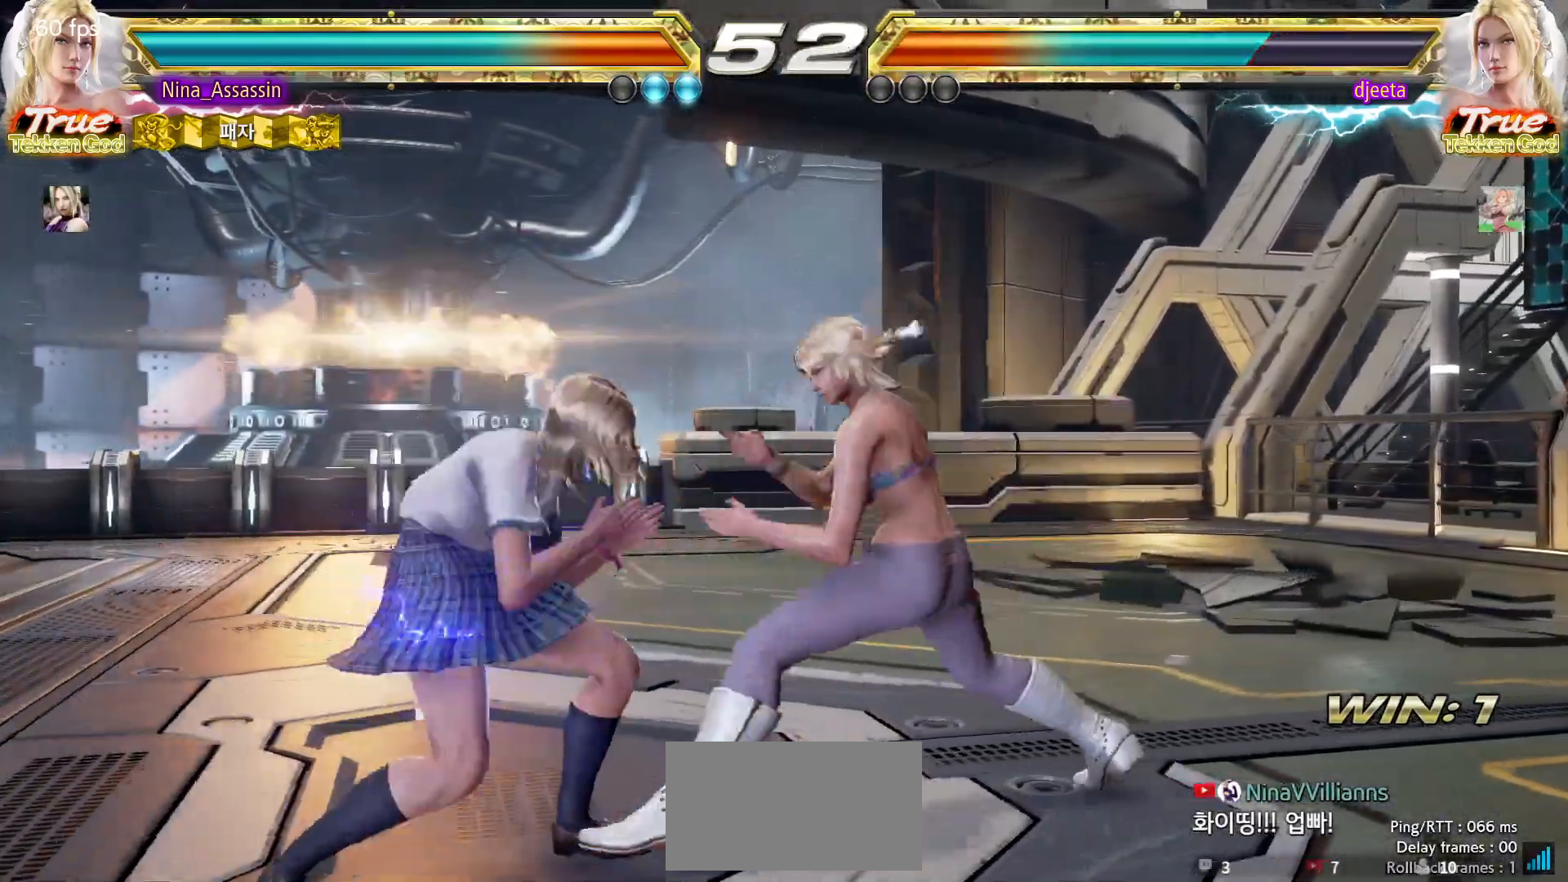
{"buttons": [], "left_stick": "down-left", "events": [[50, "left_stick", "left"], [167, "left_stick", "center"], [333, "left_stick", "left"], [500, "left_stick", "down-left"]]}
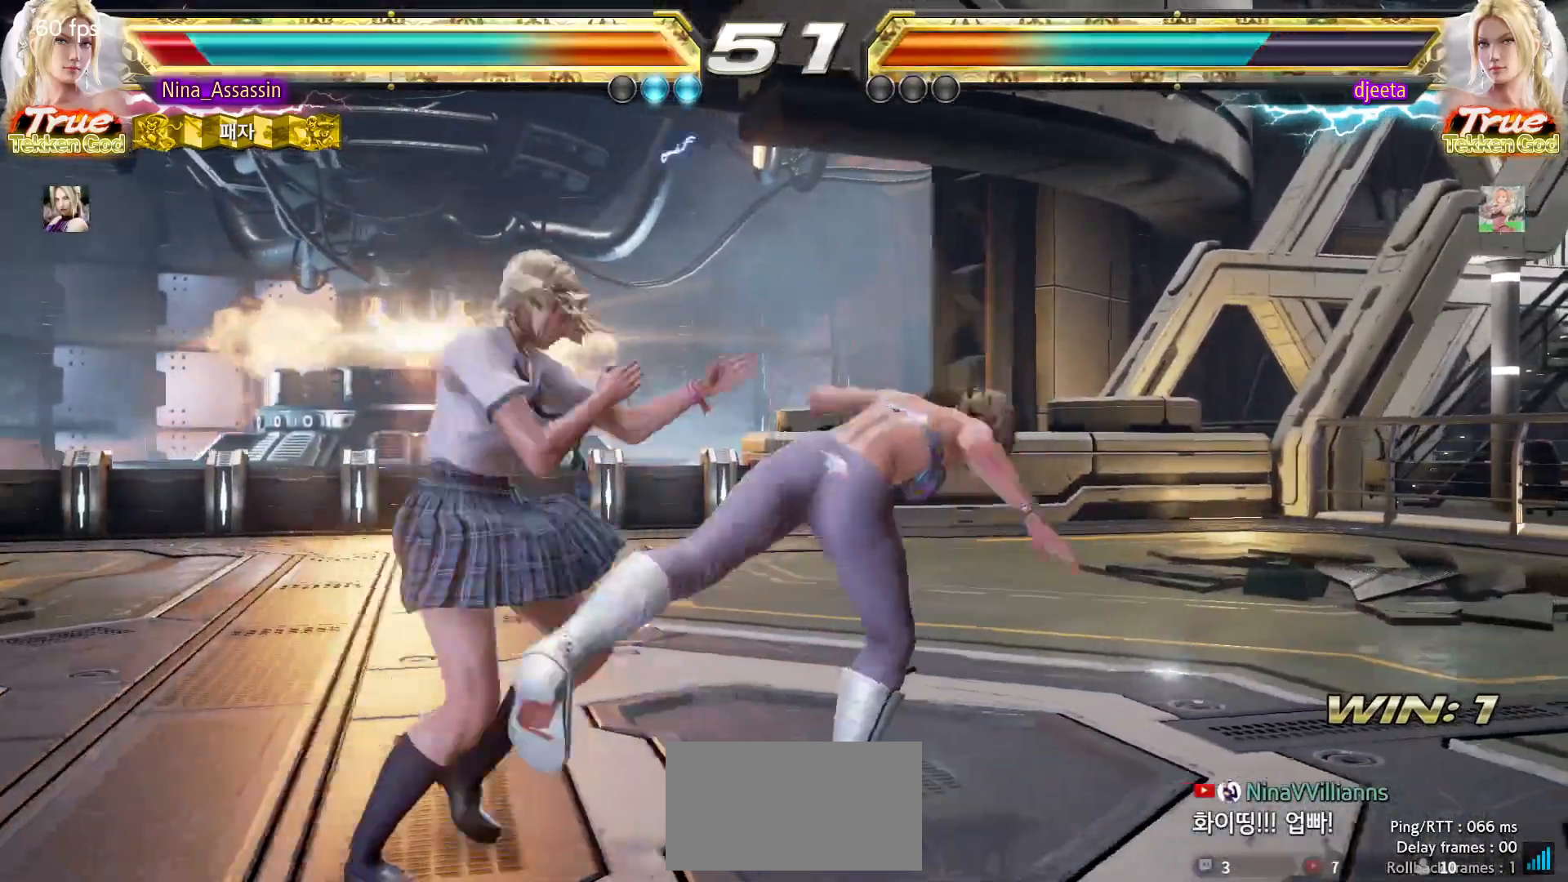
{"buttons": [], "left_stick": "center"}
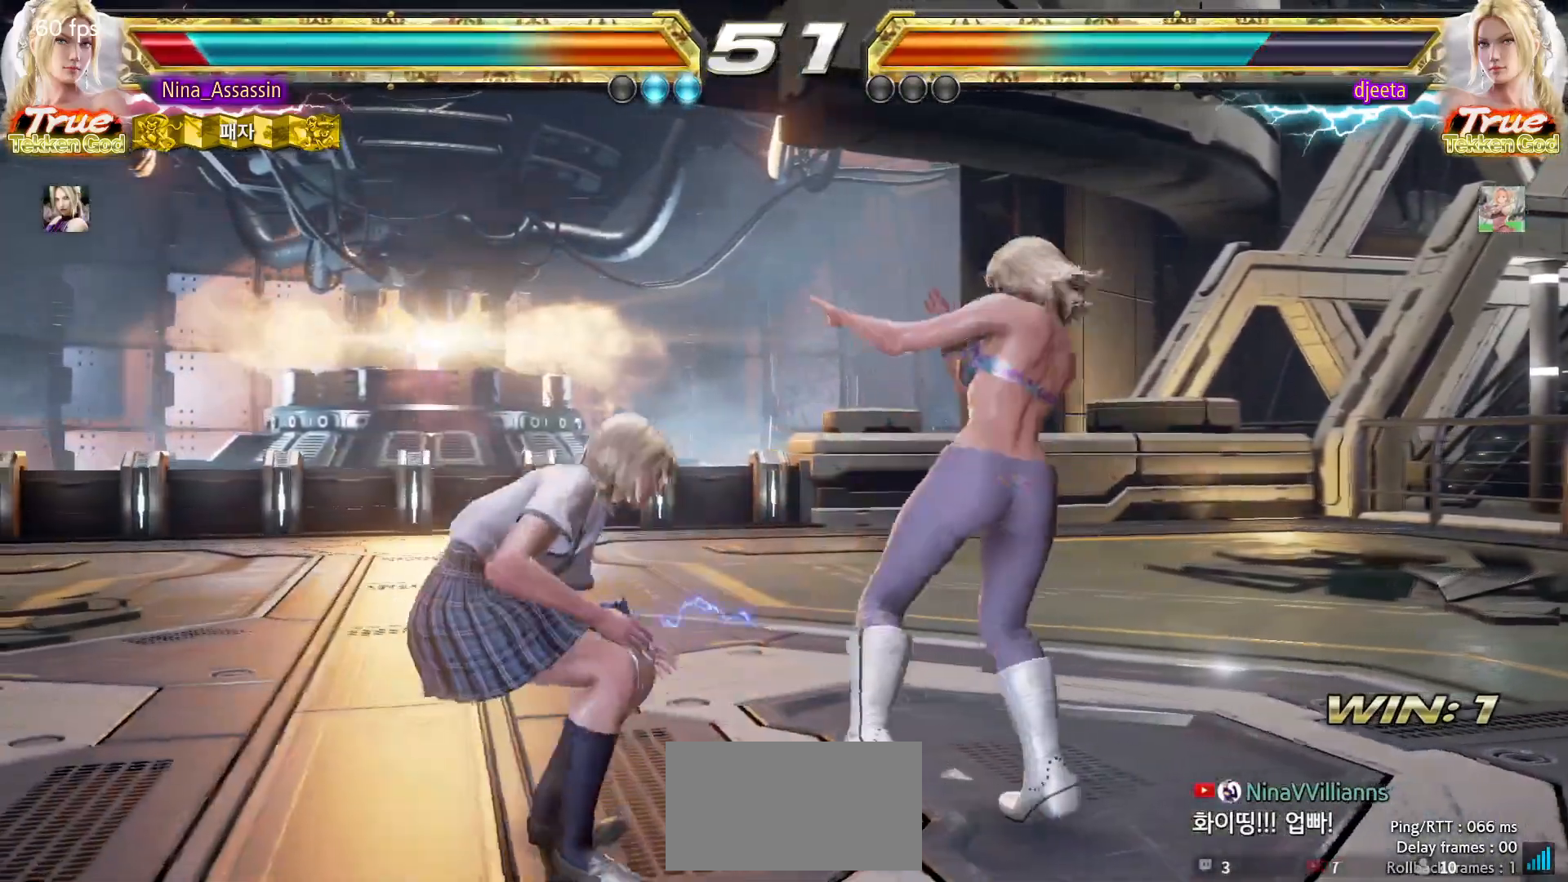
{"buttons": [], "left_stick": "left", "events": [[33, "left_stick", "left"], [117, "left_stick", "center"], [167, "left_stick", "left"]]}
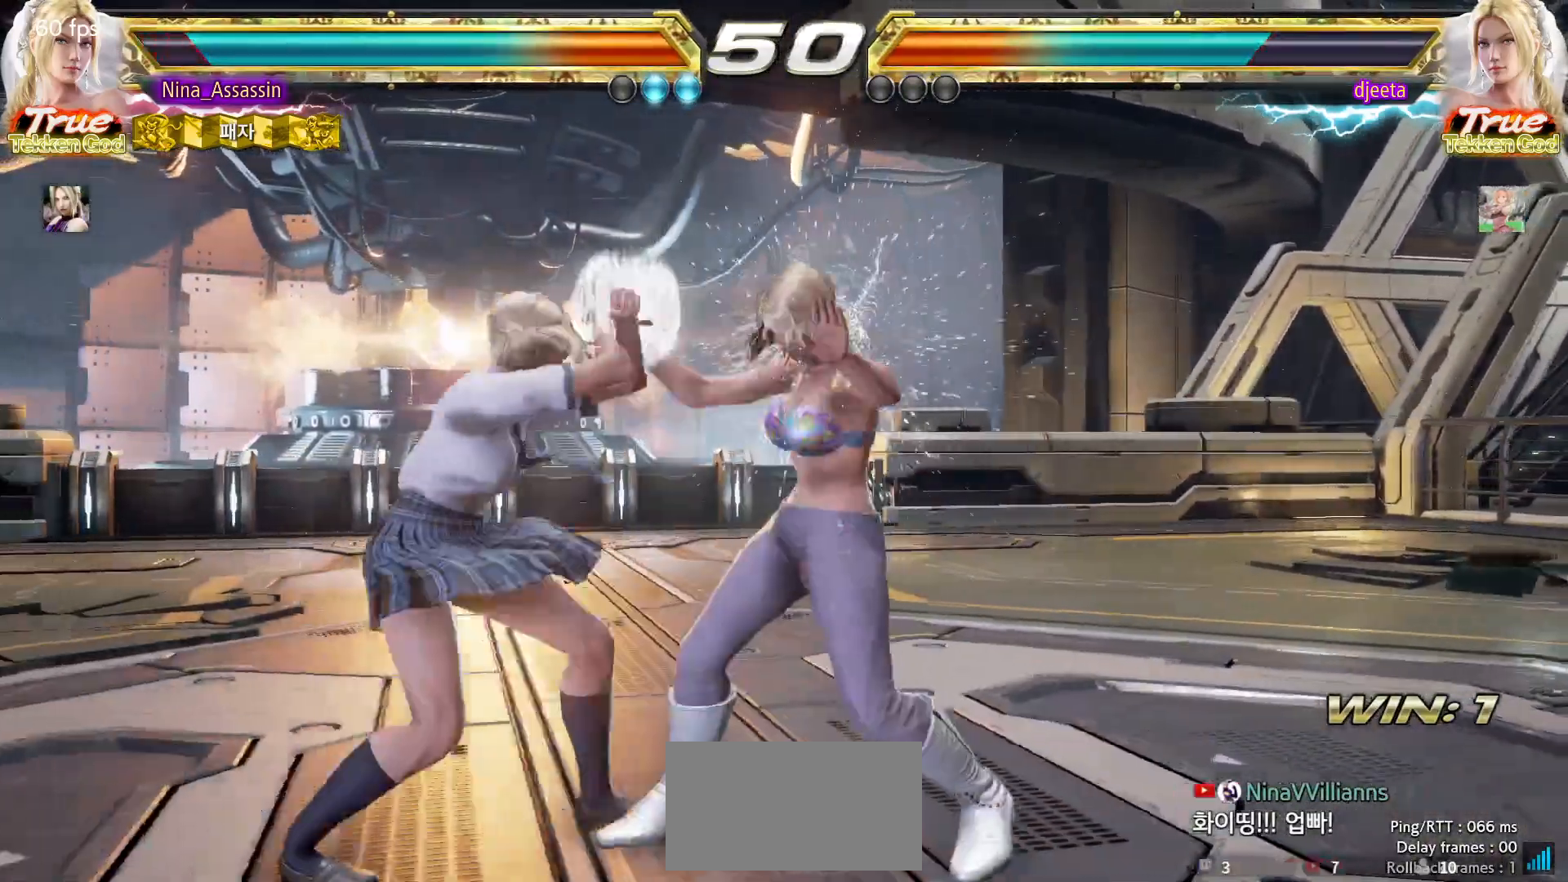
{"buttons": [], "left_stick": "center"}
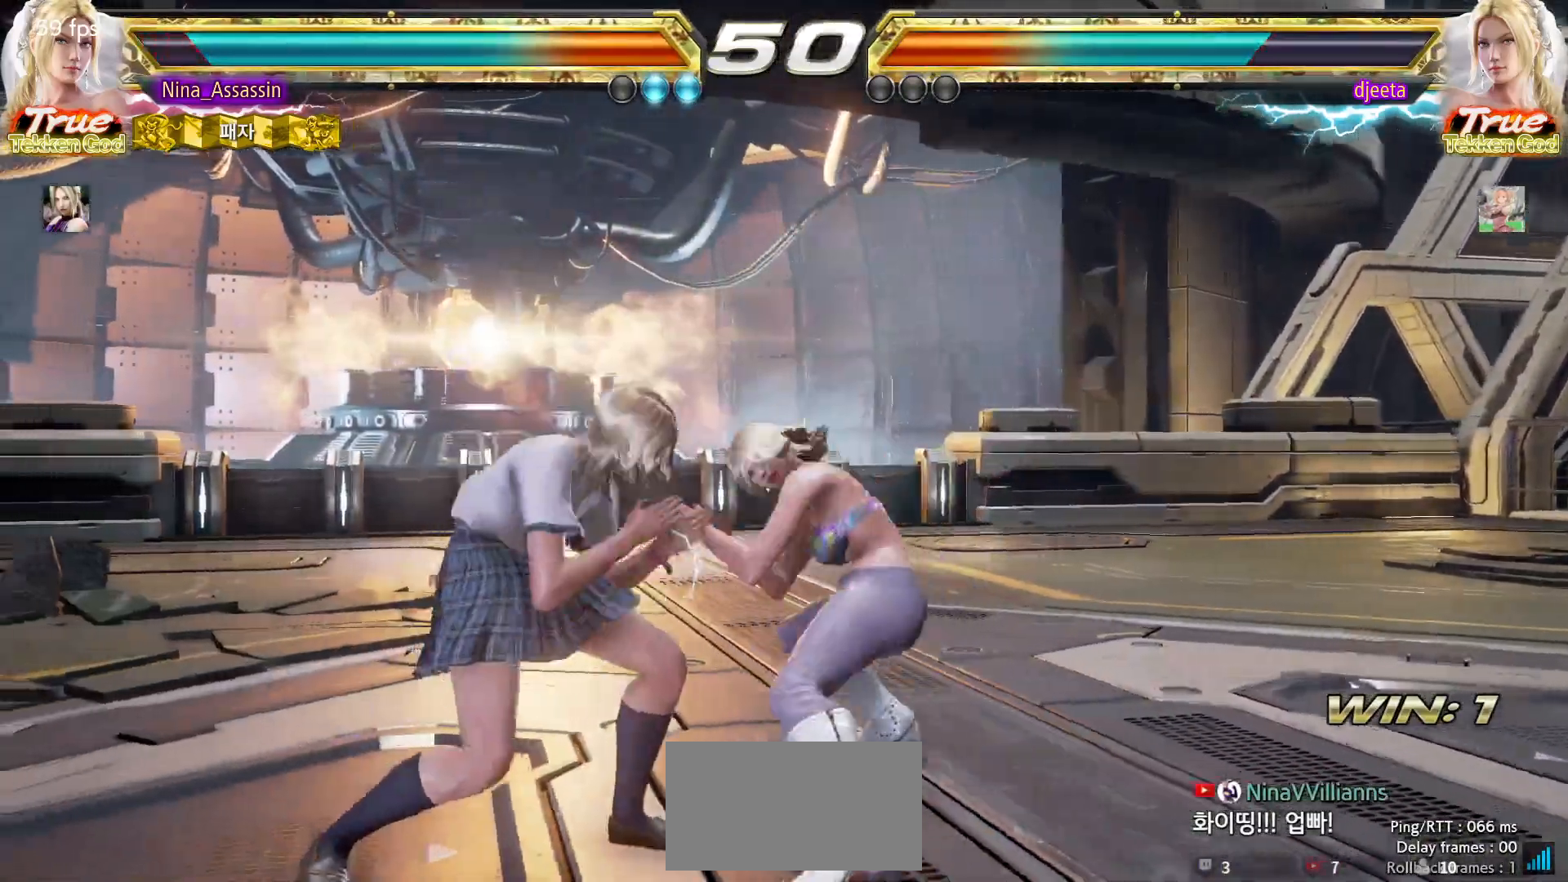
{"buttons": [], "left_stick": "left", "events": [[17, "left_stick", "left"]]}
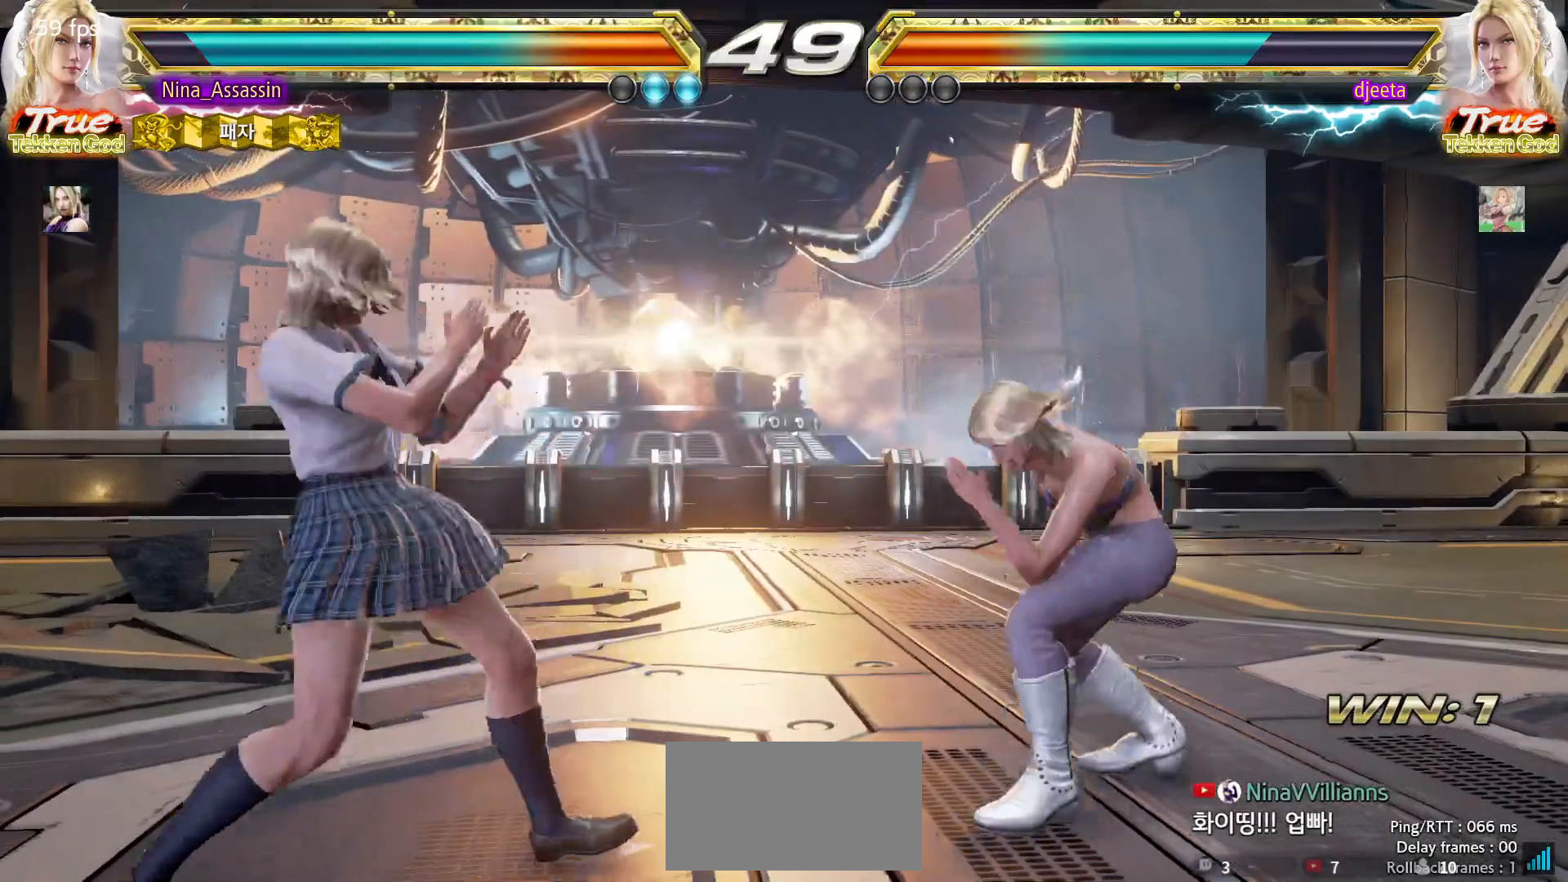
{"buttons": [], "left_stick": "down-left", "events": [[500, "left_stick", "down-left"]]}
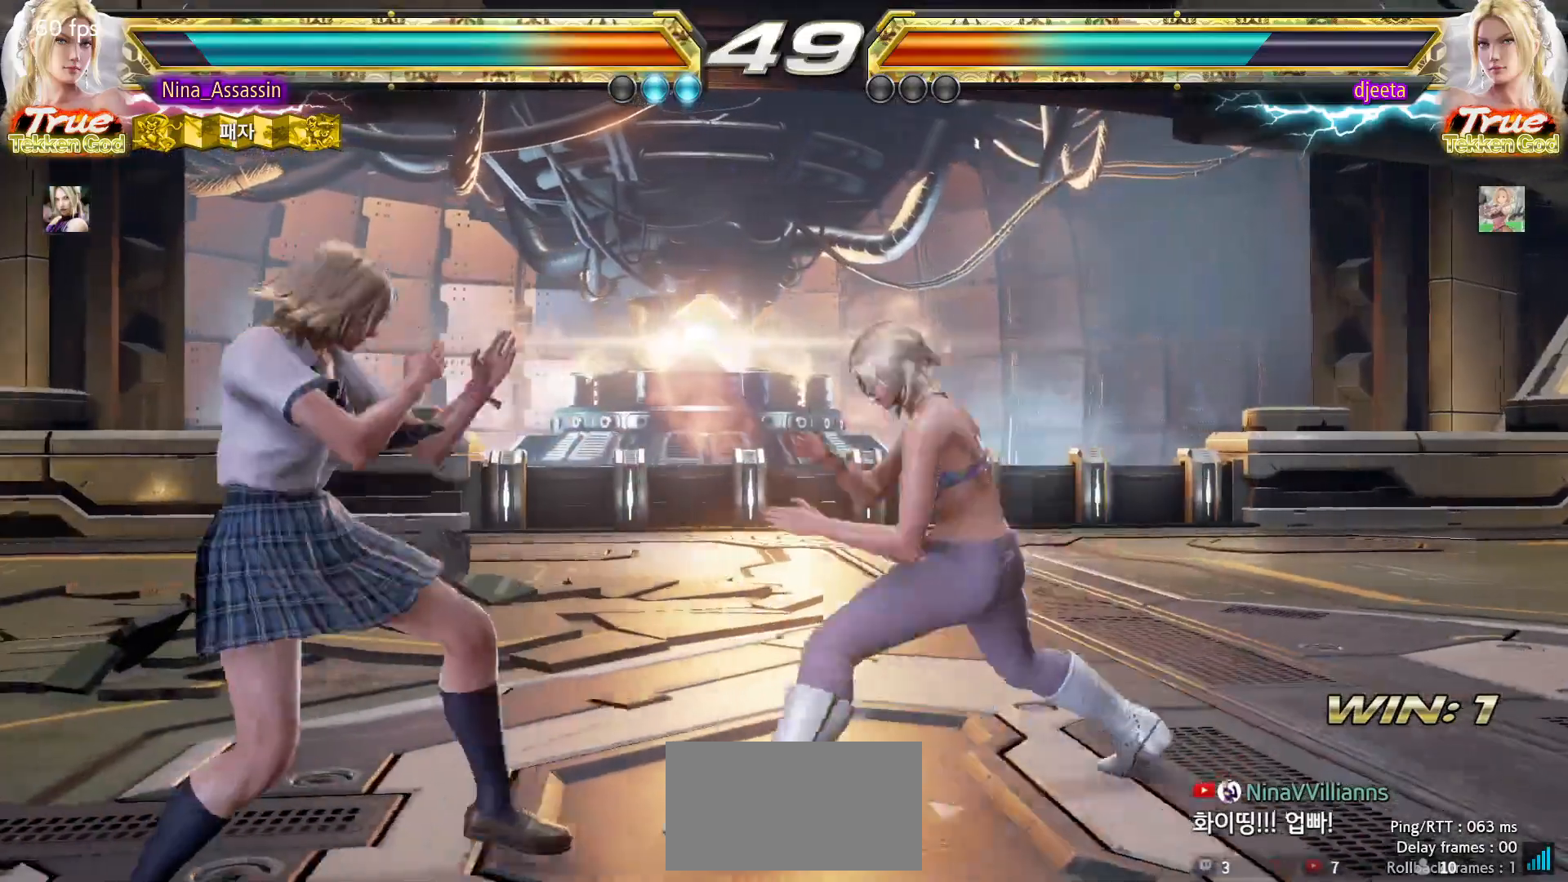
{"buttons": [], "left_stick": "down-left"}
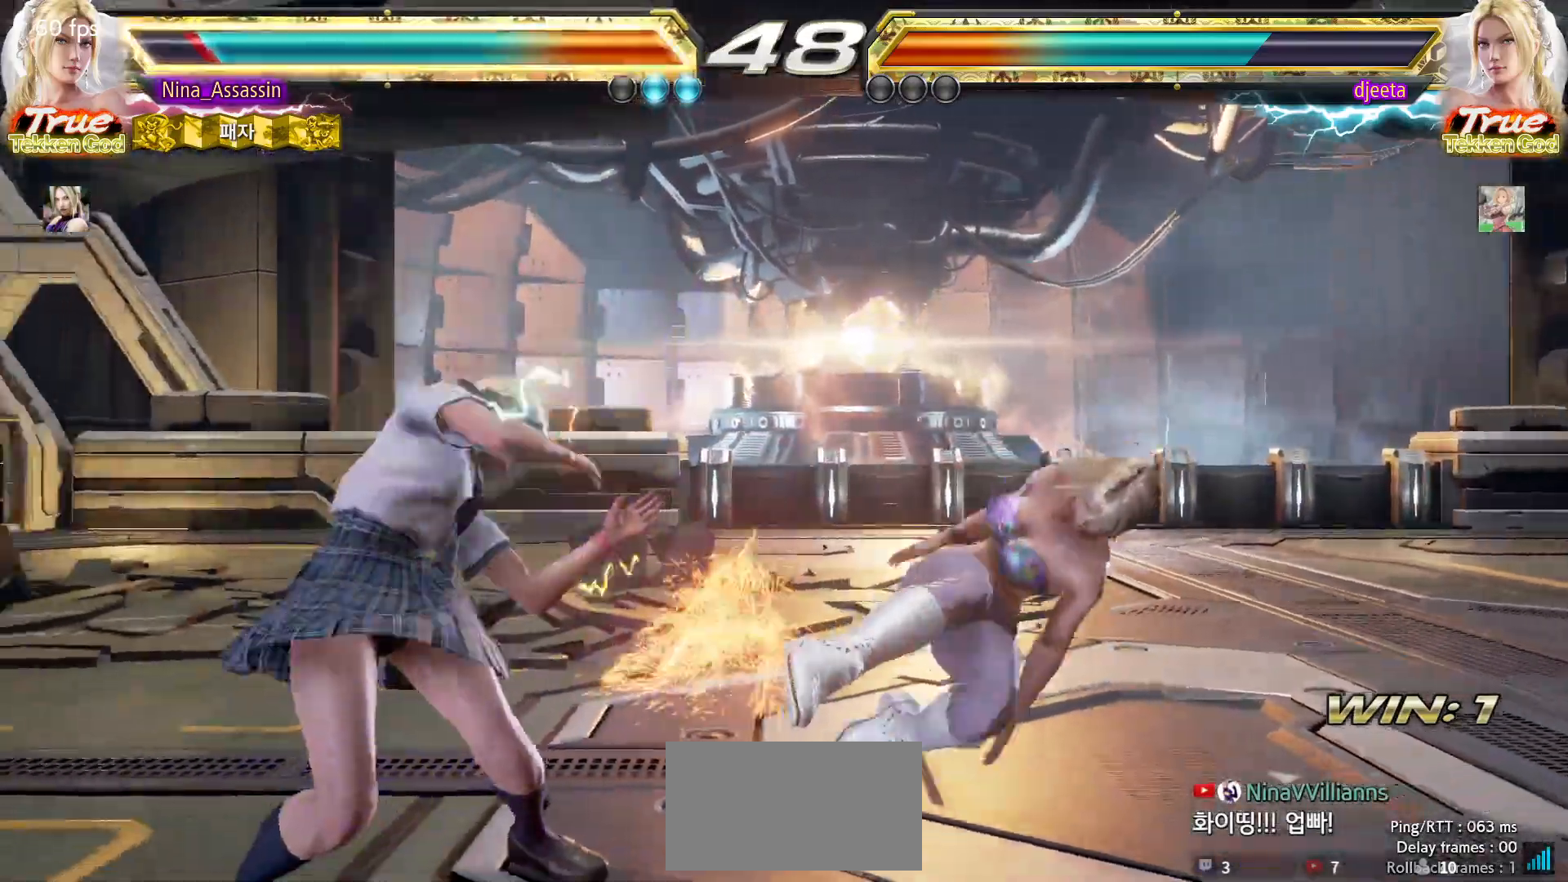
{"buttons": ["SQUARE"], "left_stick": "center", "events": [[183, "left_stick", "center"], [317, "left_stick", "down"], [333, "CIRCLE", "down"], [417, "CIRCLE", "up"], [433, "left_stick", "center"], [483, "SQUARE", "down"]]}
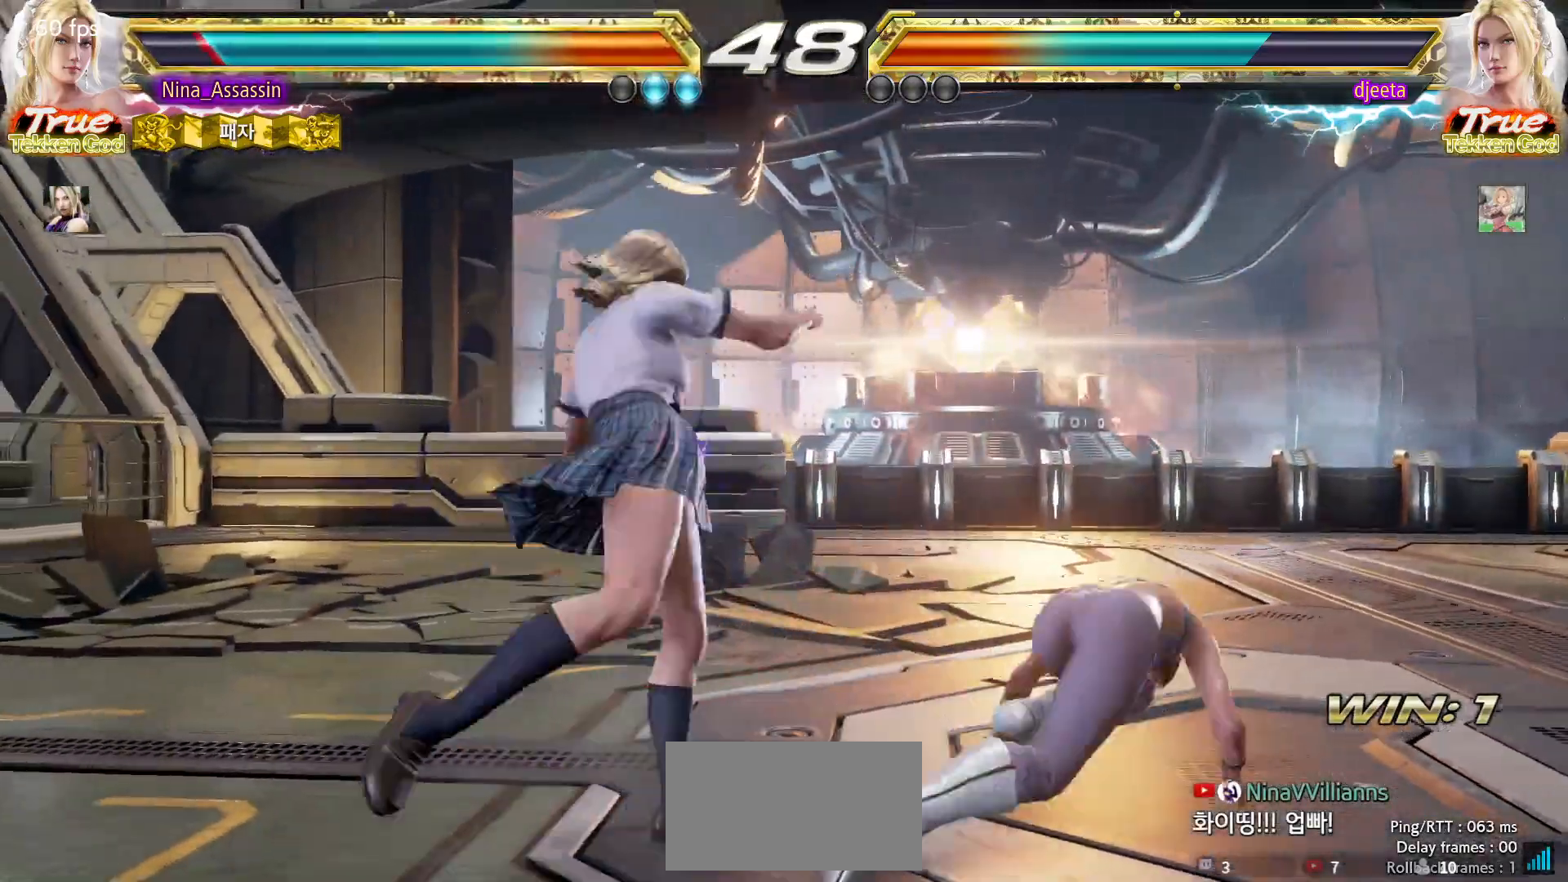
{"buttons": [], "left_stick": "center", "events": [[33, "SQUARE", "up"]]}
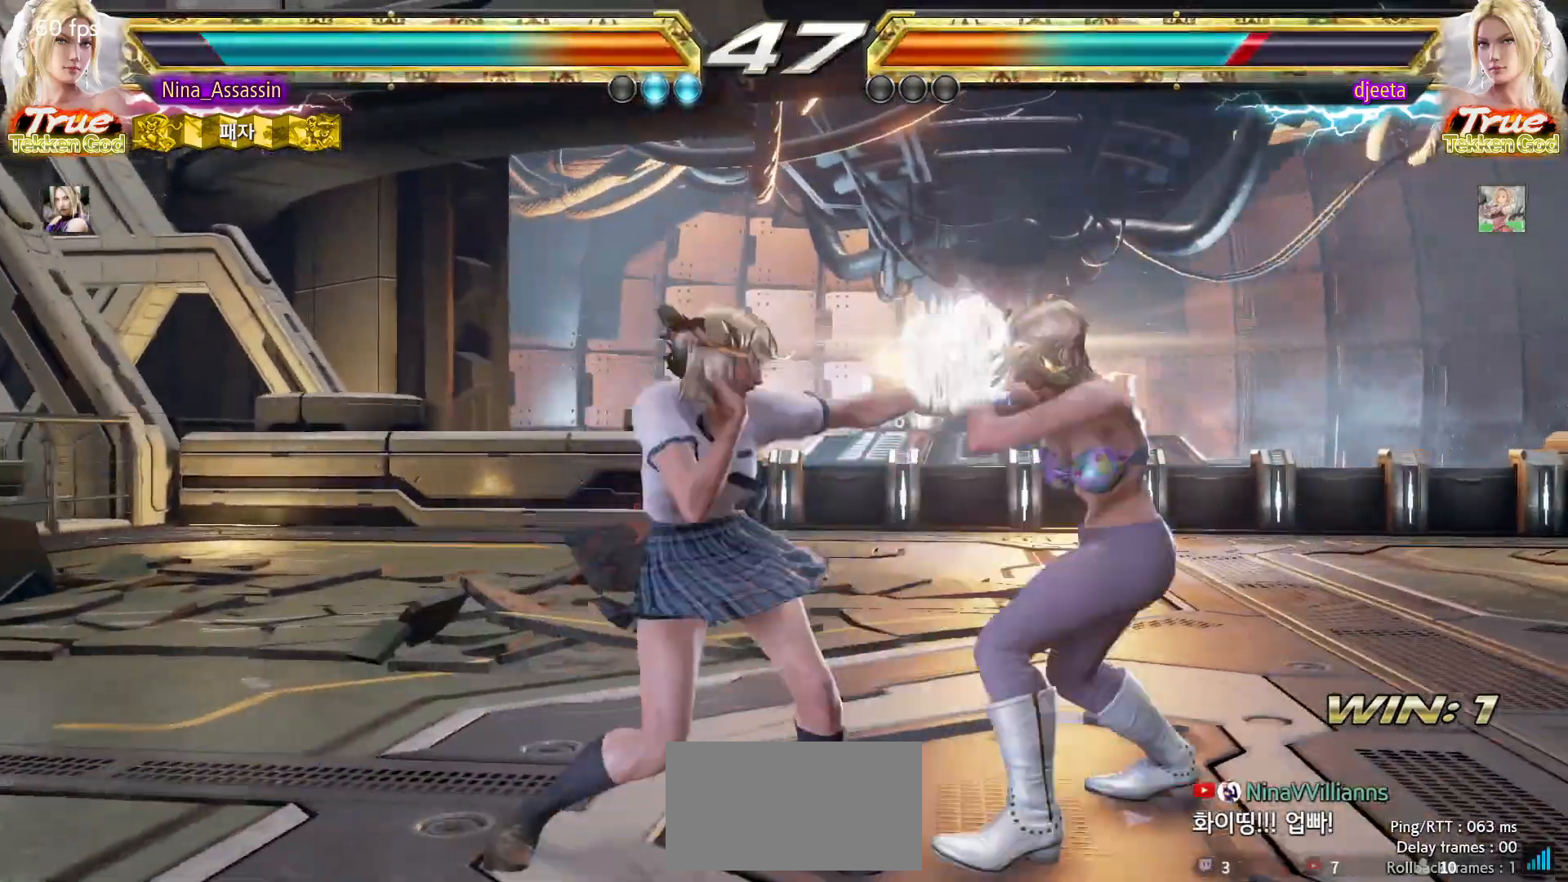
{"buttons": [], "left_stick": "center", "events": [[67, "left_stick", "left"], [183, "left_stick", "center"], [233, "left_stick", "right"], [250, "SQUARE", "down"], [317, "SQUARE", "up"], [317, "left_stick", "center"]]}
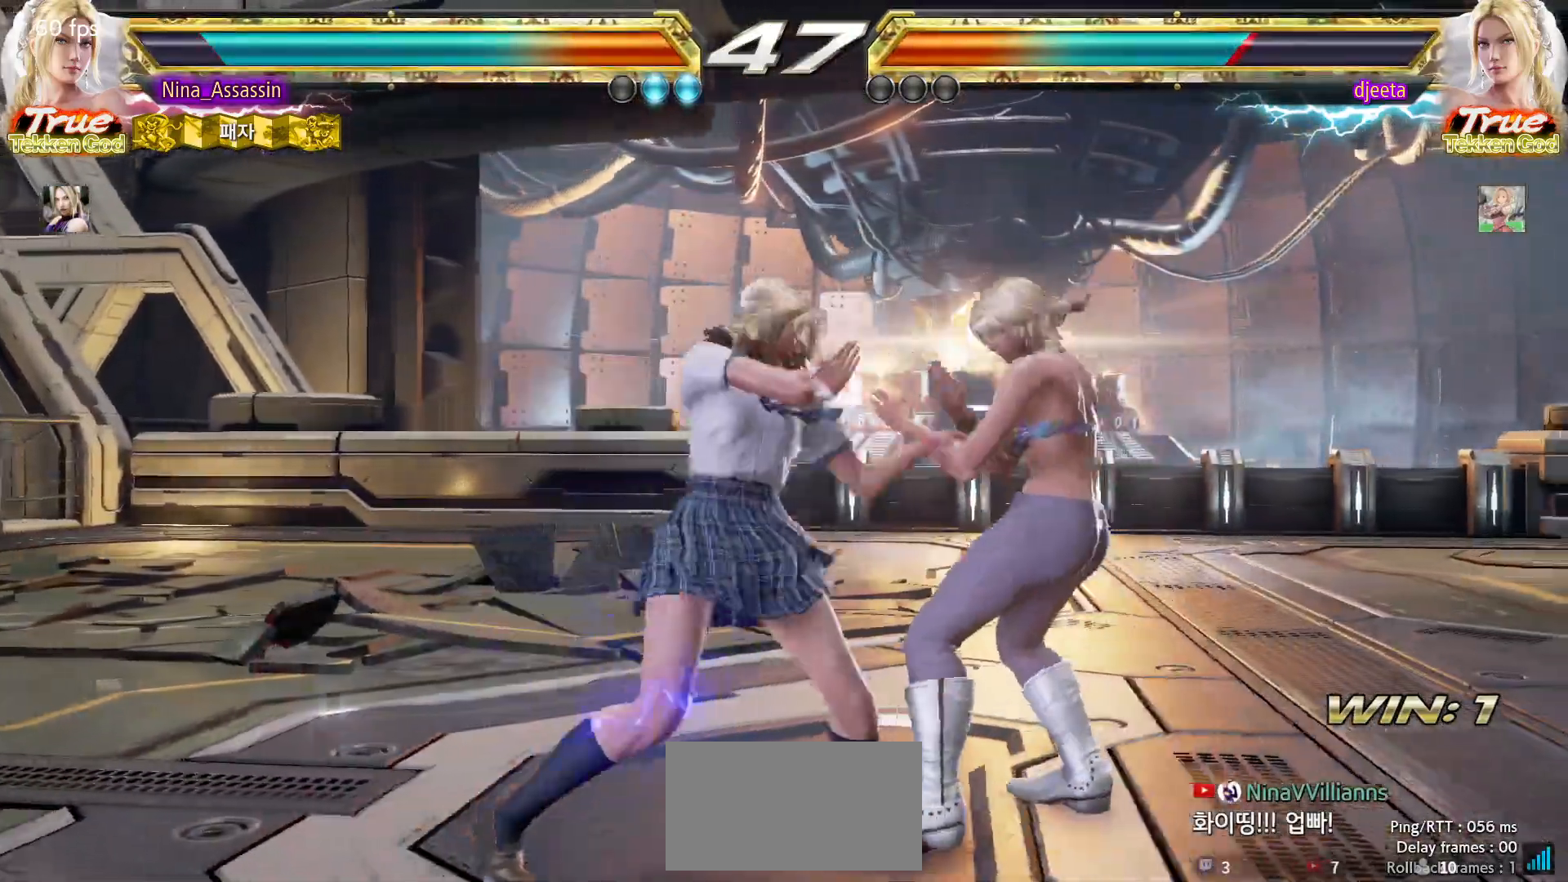
{"buttons": [], "left_stick": "center", "events": [[233, "SQUARE", "down"], [300, "SQUARE", "up"]]}
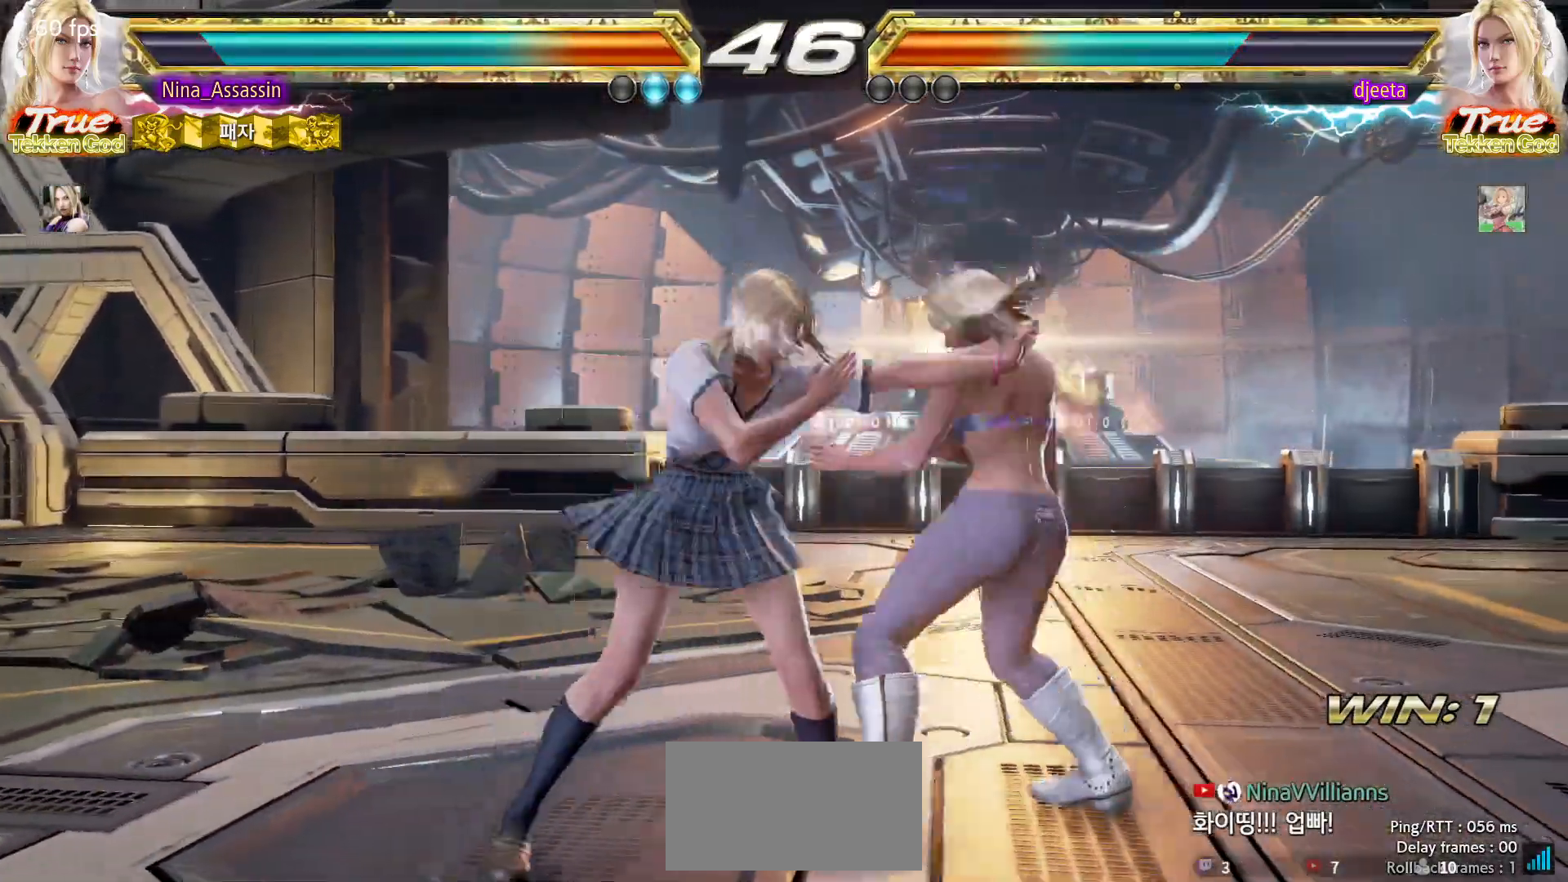
{"buttons": [], "left_stick": "center", "events": [[150, "SQUARE", "down"], [217, "SQUARE", "up"], [317, "TRIANGLE", "down"], [400, "TRIANGLE", "up"]]}
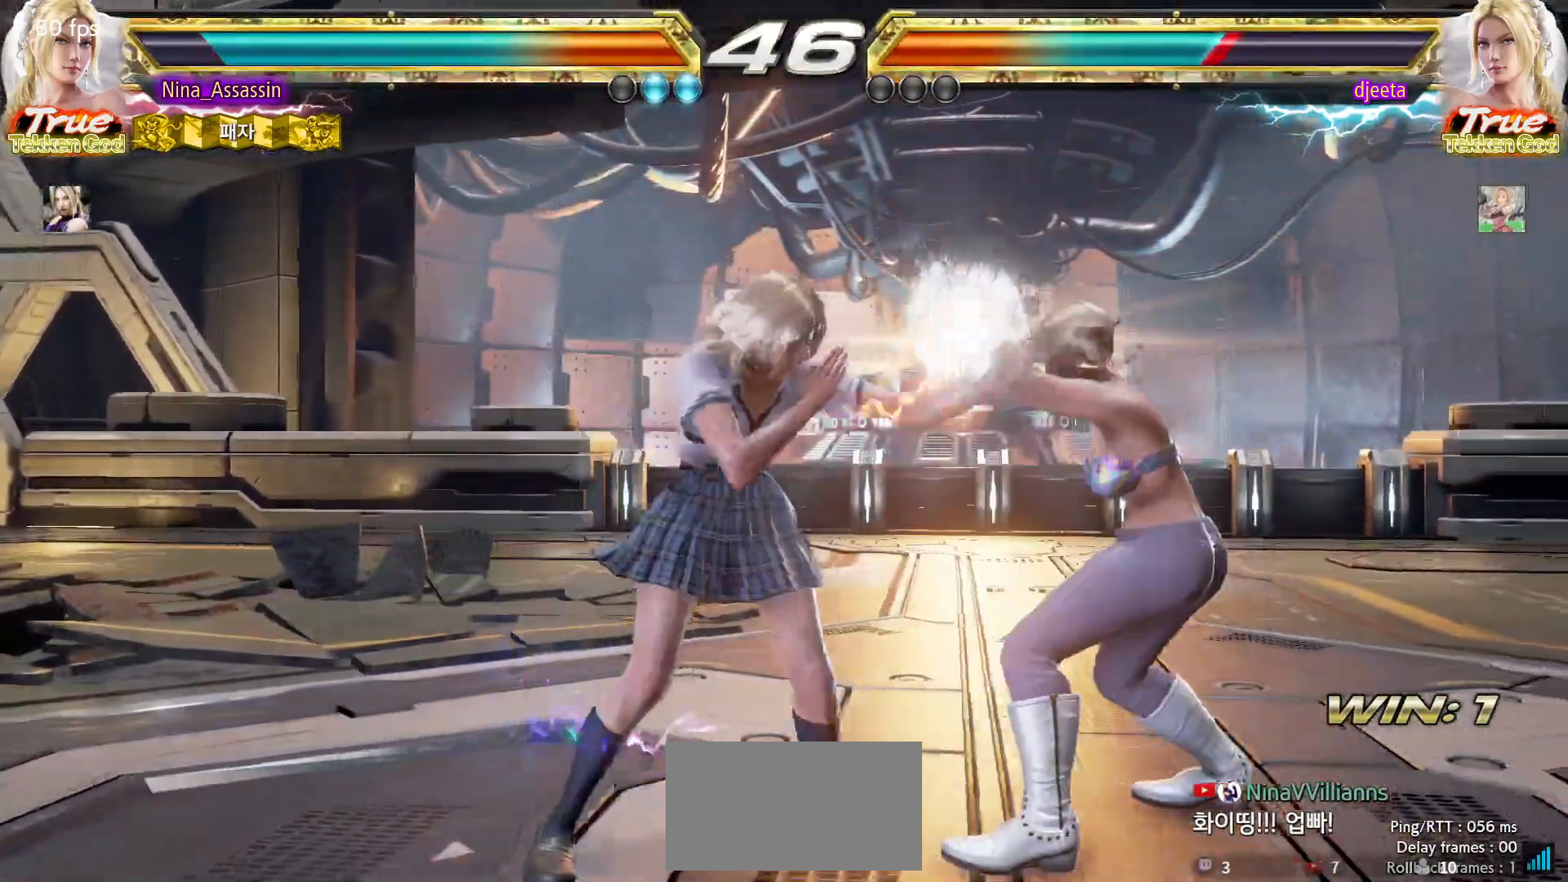
{"buttons": [], "left_stick": "center", "events": []}
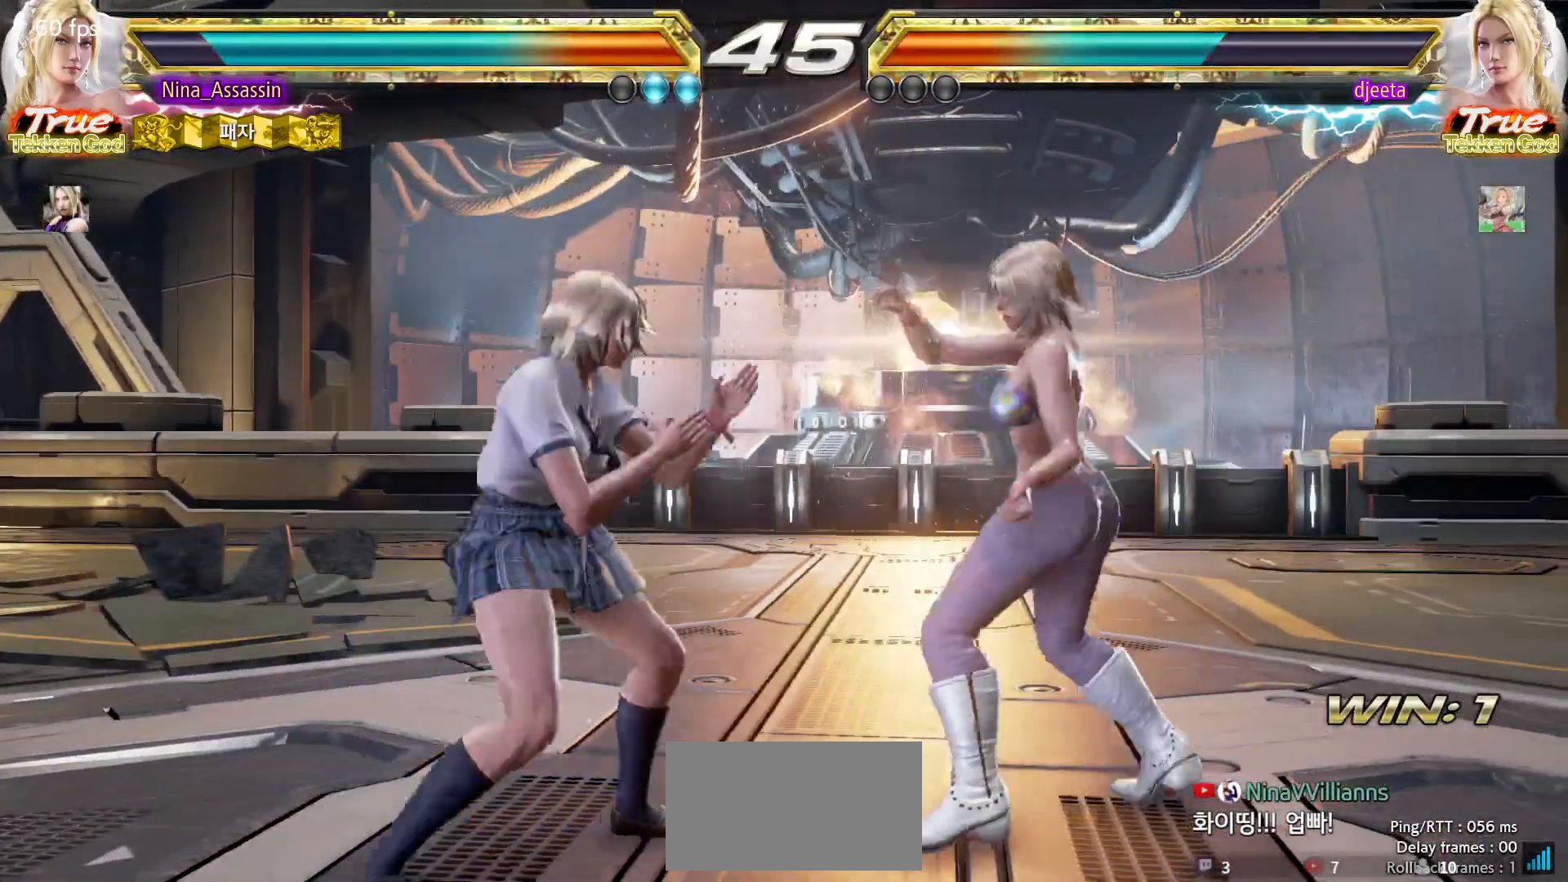
{"buttons": [], "left_stick": "down-left", "events": [[17, "left_stick", "left"], [350, "left_stick", "down-left"]]}
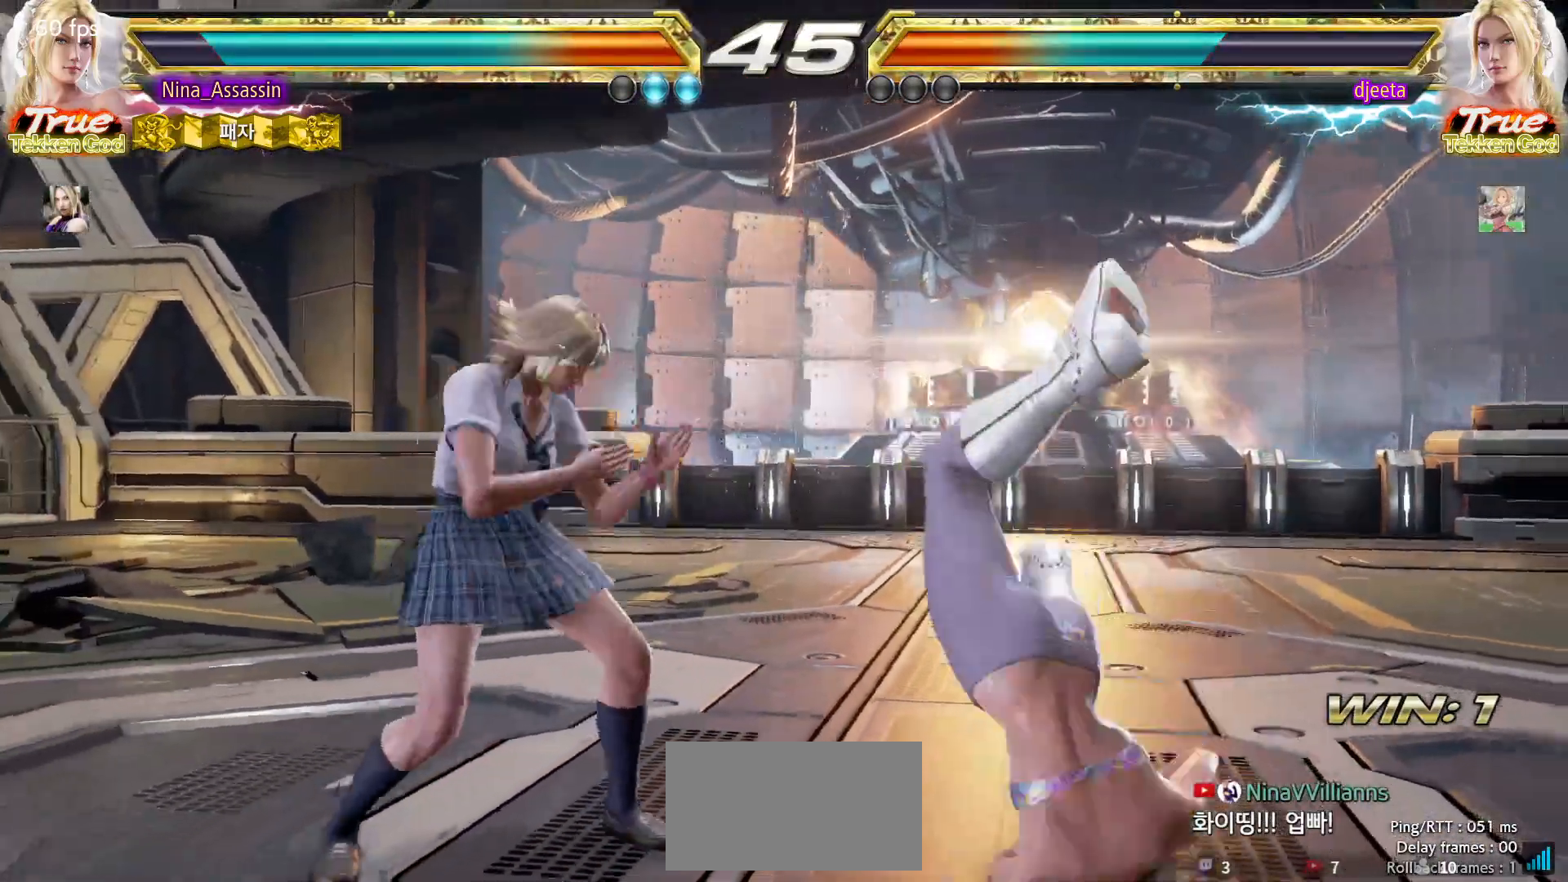
{"buttons": [], "left_stick": "left"}
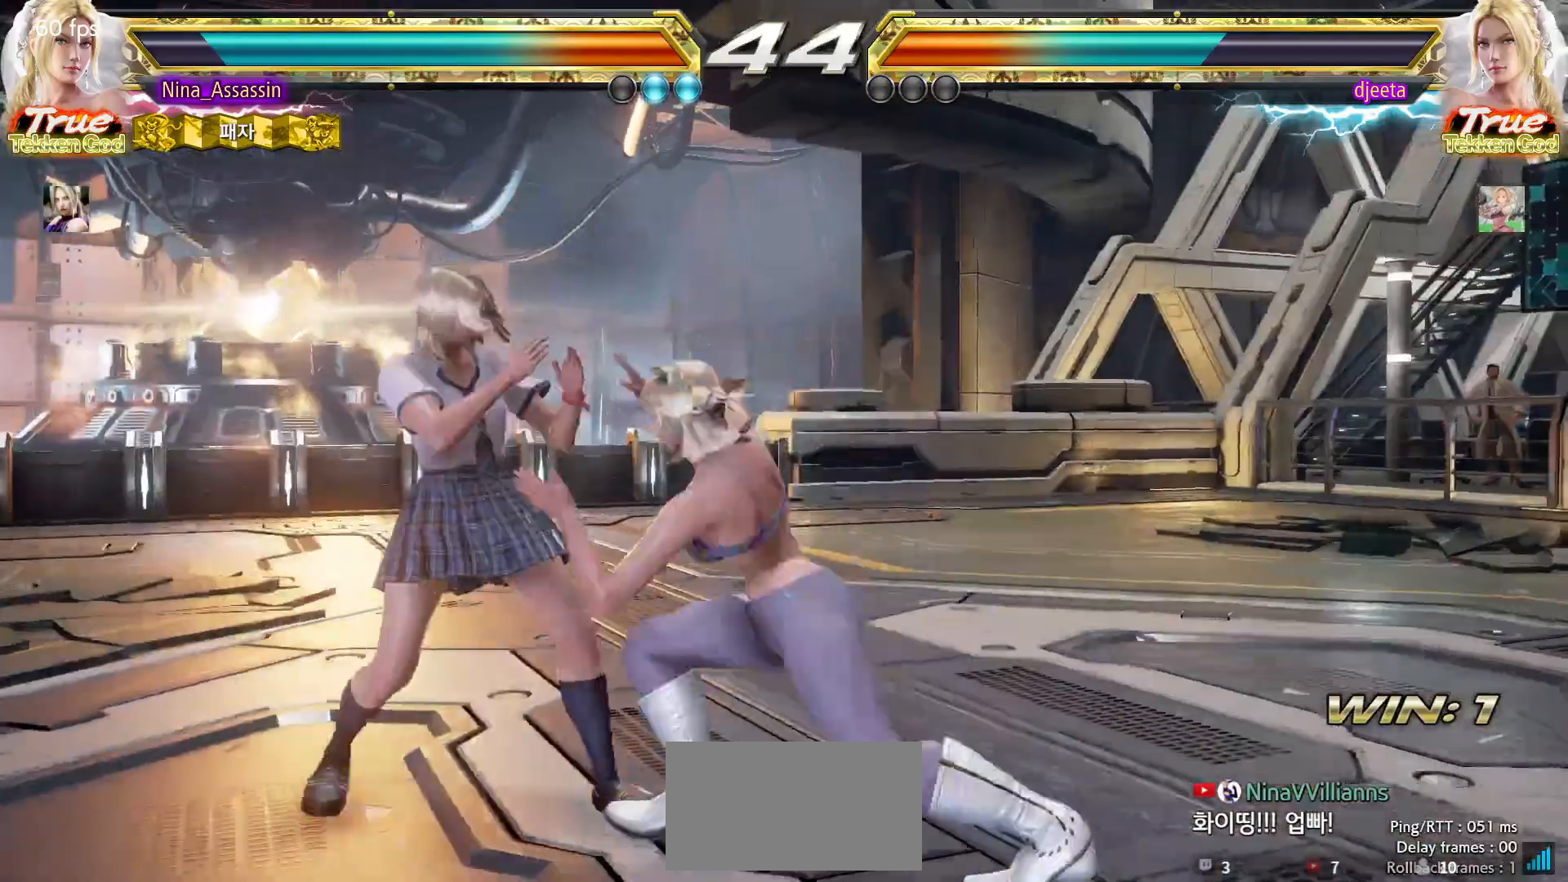
{"buttons": [], "left_stick": "center", "events": [[300, "left_stick", "down-left"], [350, "CIRCLE", "down"], [417, "CIRCLE", "up"], [467, "left_stick", "center"]]}
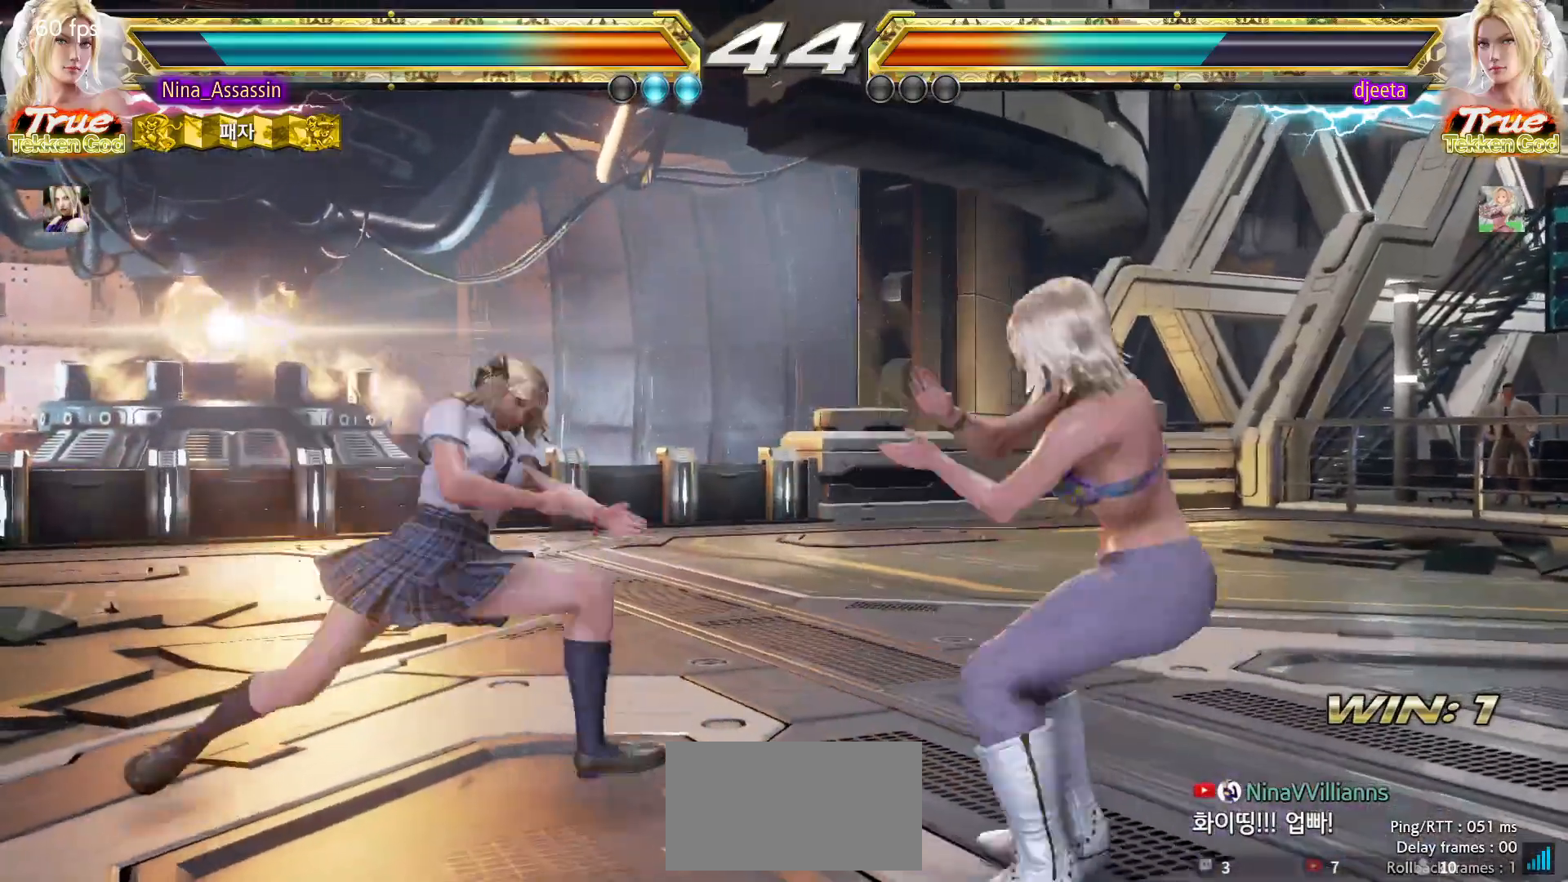
{"buttons": [], "left_stick": "center", "events": []}
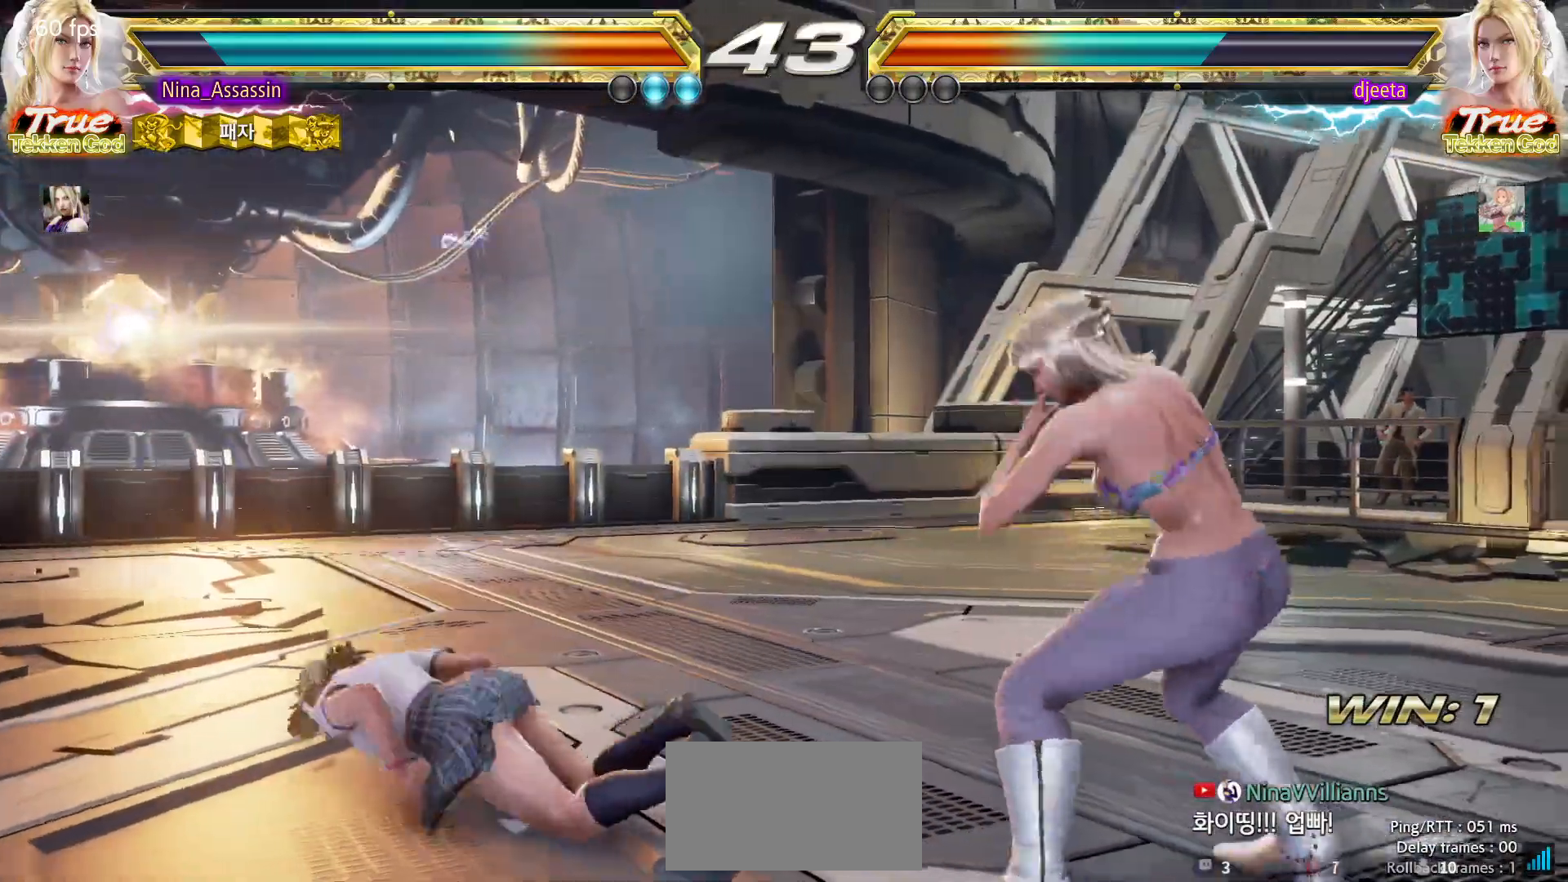
{"buttons": [], "left_stick": "left", "events": [[67, "left_stick", "left"]]}
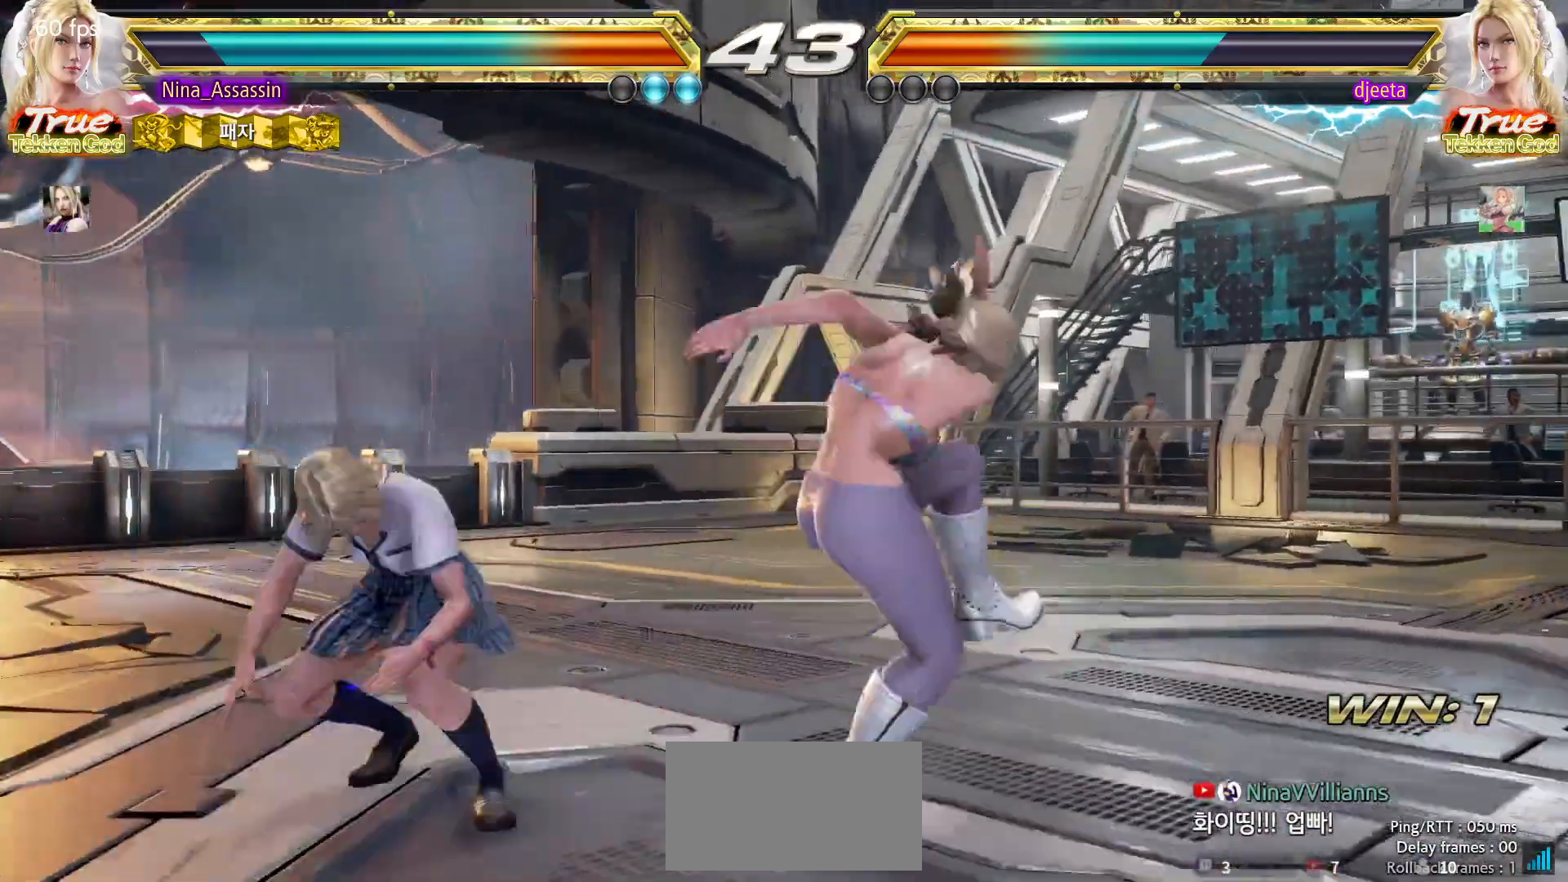
{"buttons": [], "left_stick": "center", "events": [[367, "left_stick", "center"]]}